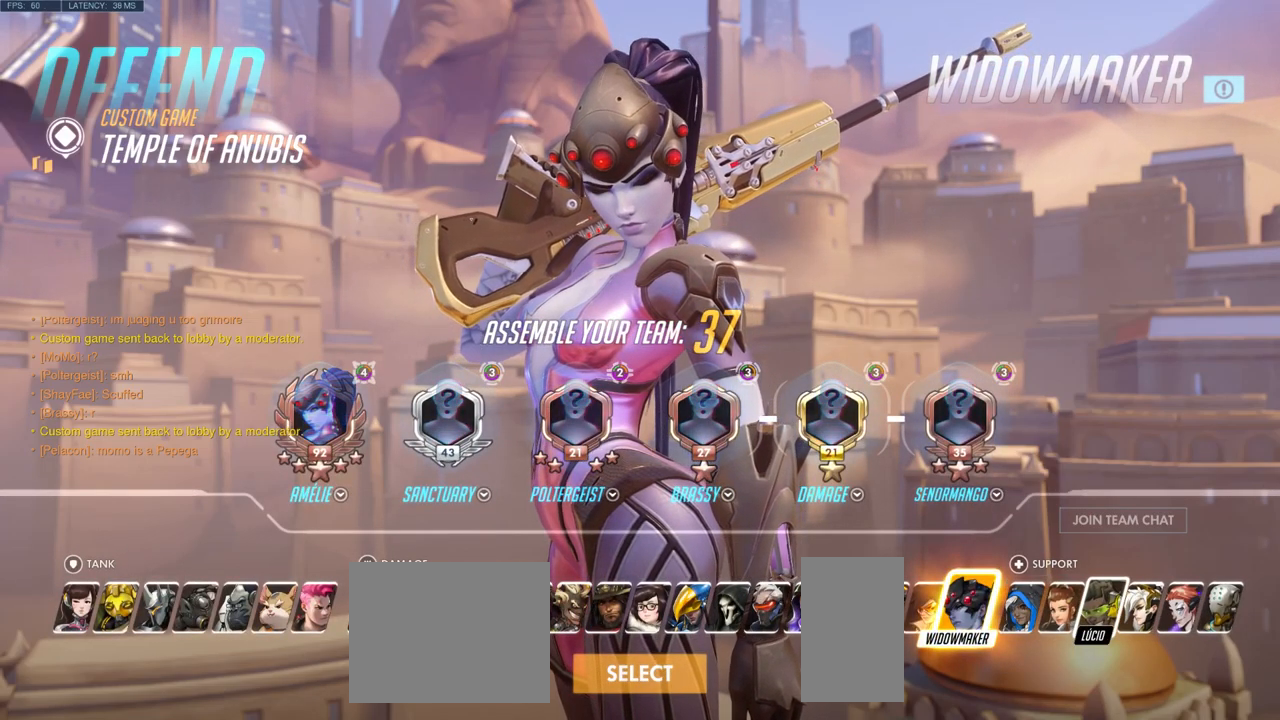
Gameplay with keyboard and mouse; each line is a JSON object with the keys and mouse buttons held at the frame after it. "events" lists presses ("down") and releases ("up") of "a", "ctrl", "d", "e", "q", "s", "shift", "space", "w", "mouse_left", "mouse_wheel", "mouse_right", "mouse_mb4" and "mouse_mb5" between this image and that frame as [ms after this image, input, new state], when the widget could be followed in between. "mouse_left", "mouse_wheel", "mouse_right", "mouse_mb4", "mouse_mb5" = the "left", "wheel", "right", "mb4", "mb5" buttons of the "mouse" list. No other keys are recorded. "wheel" means that the mouse wheel is clicked or scrolled. Mouse movement is not recorded.
{"keys": [], "mouse": [], "events": [[216, "mouse_left", "down"], [316, "mouse_left", "up"]]}
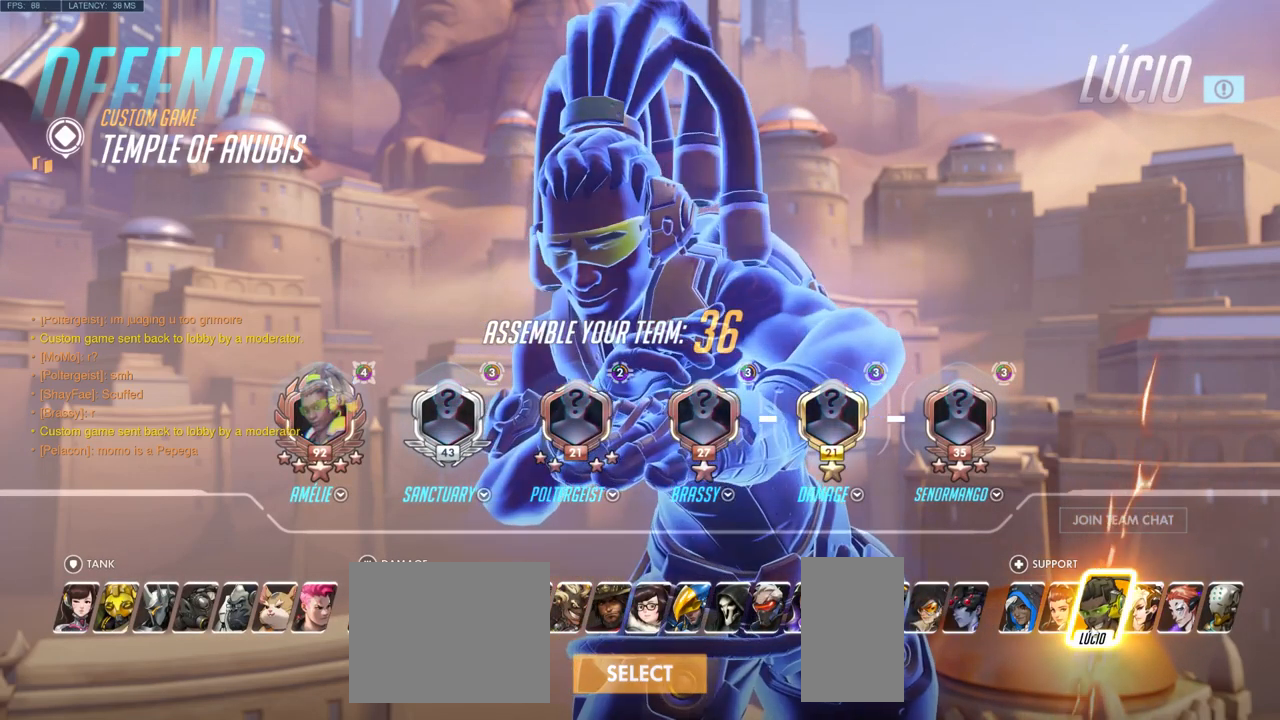
{"keys": [], "mouse": [], "events": []}
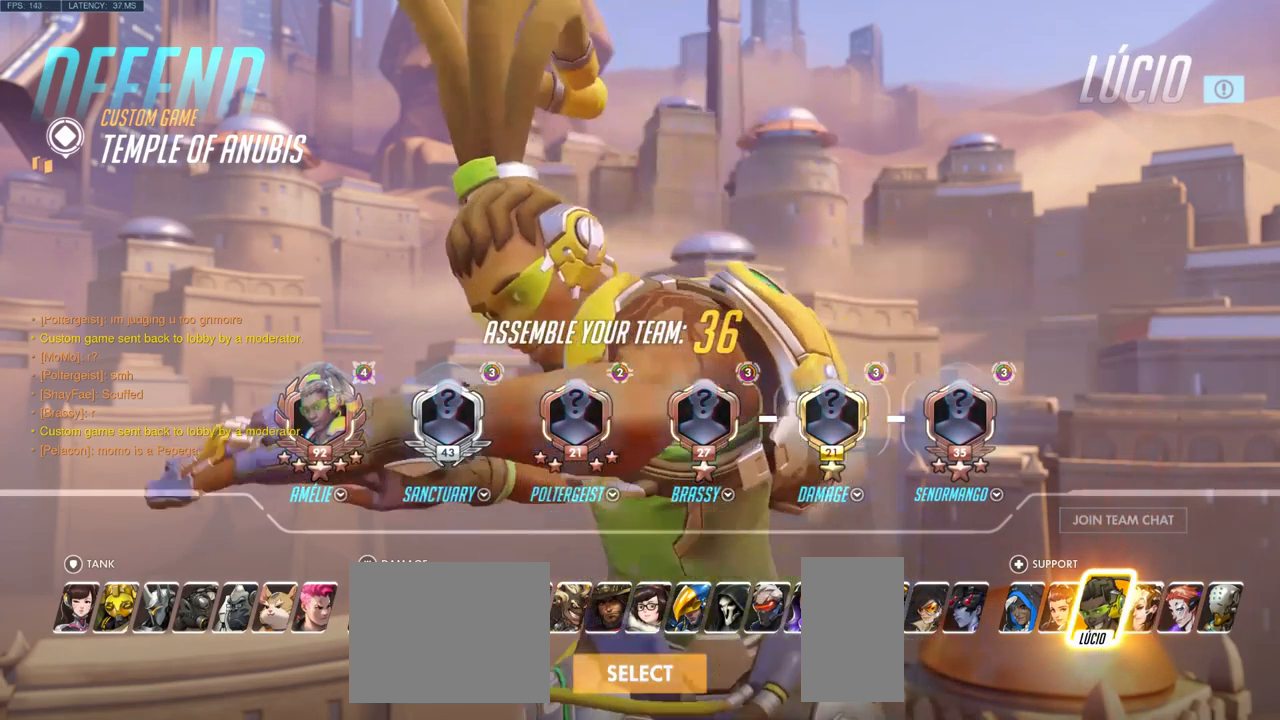
{"keys": [], "mouse": [], "events": []}
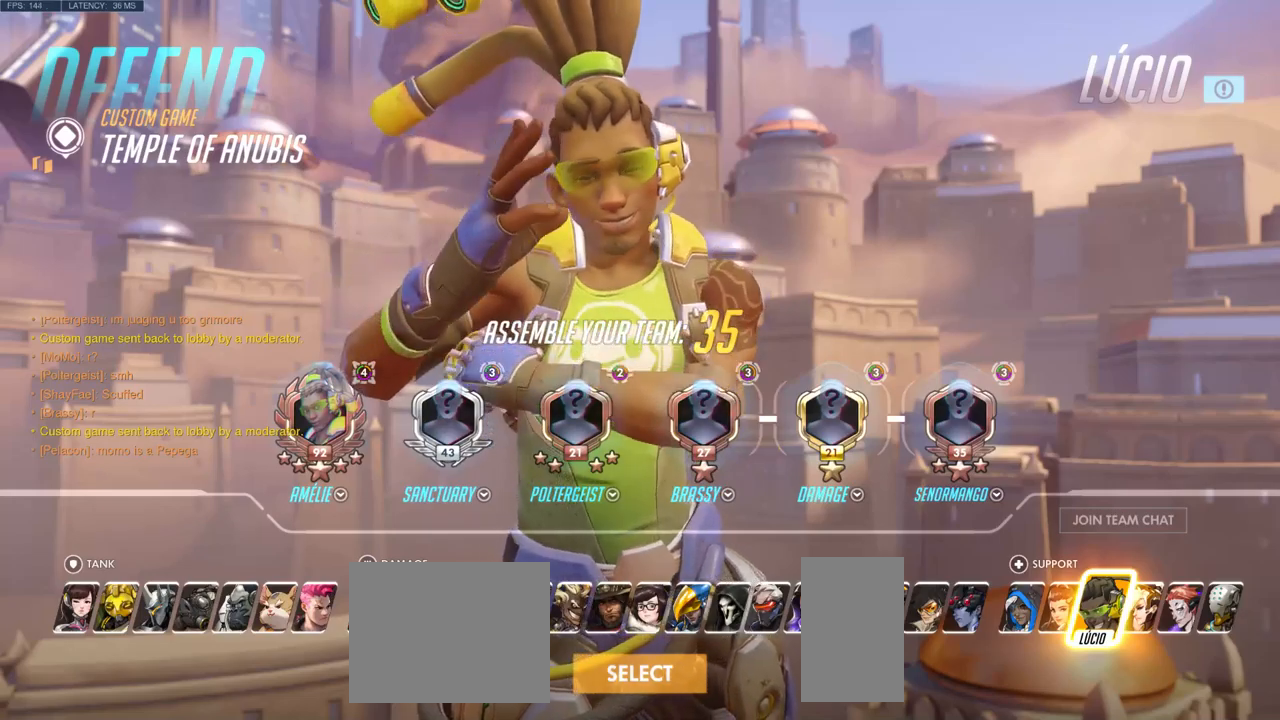
{"keys": [], "mouse": [], "events": []}
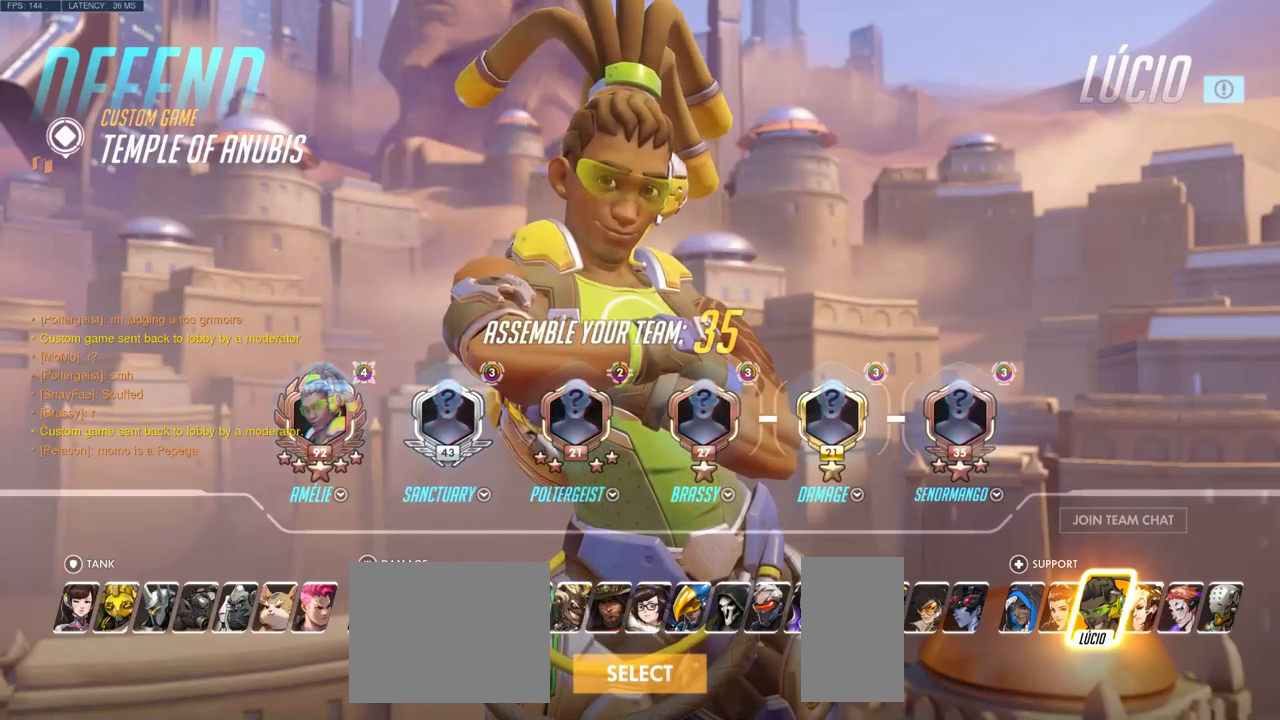
{"keys": [], "mouse": [], "events": []}
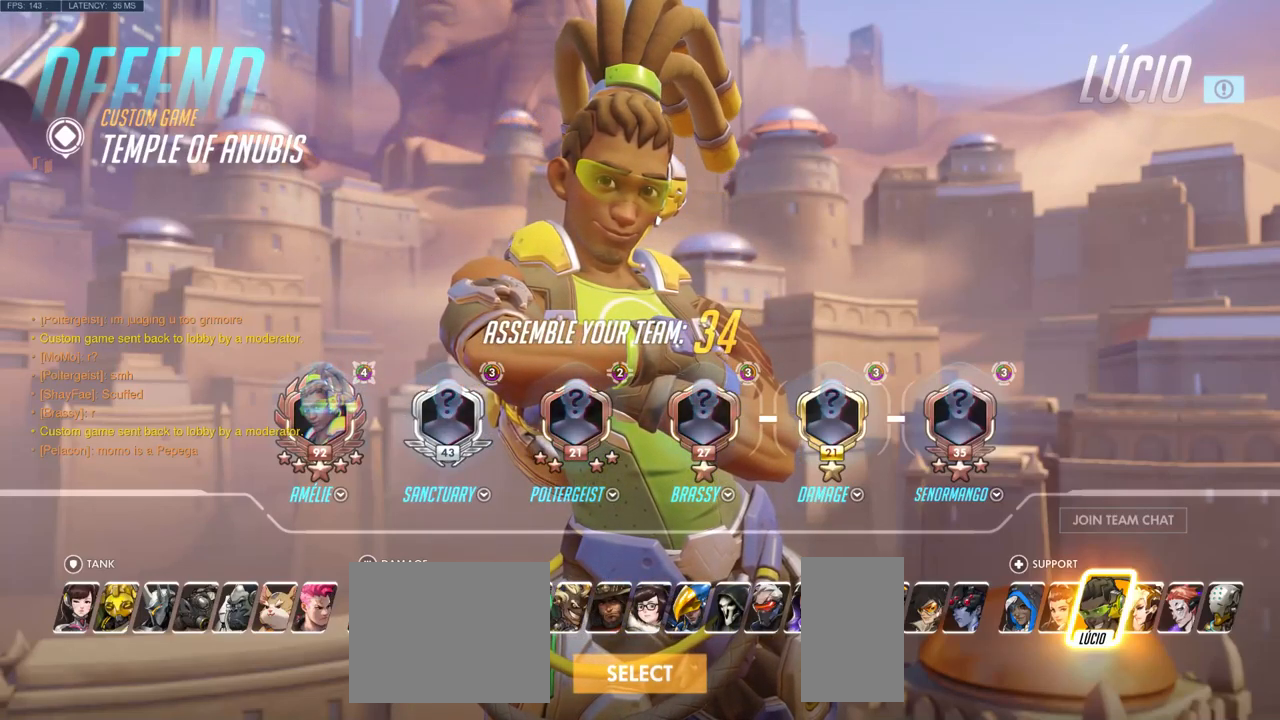
{"keys": [], "mouse": [], "events": [[116, "mouse_left", "down"], [233, "mouse_left", "up"]]}
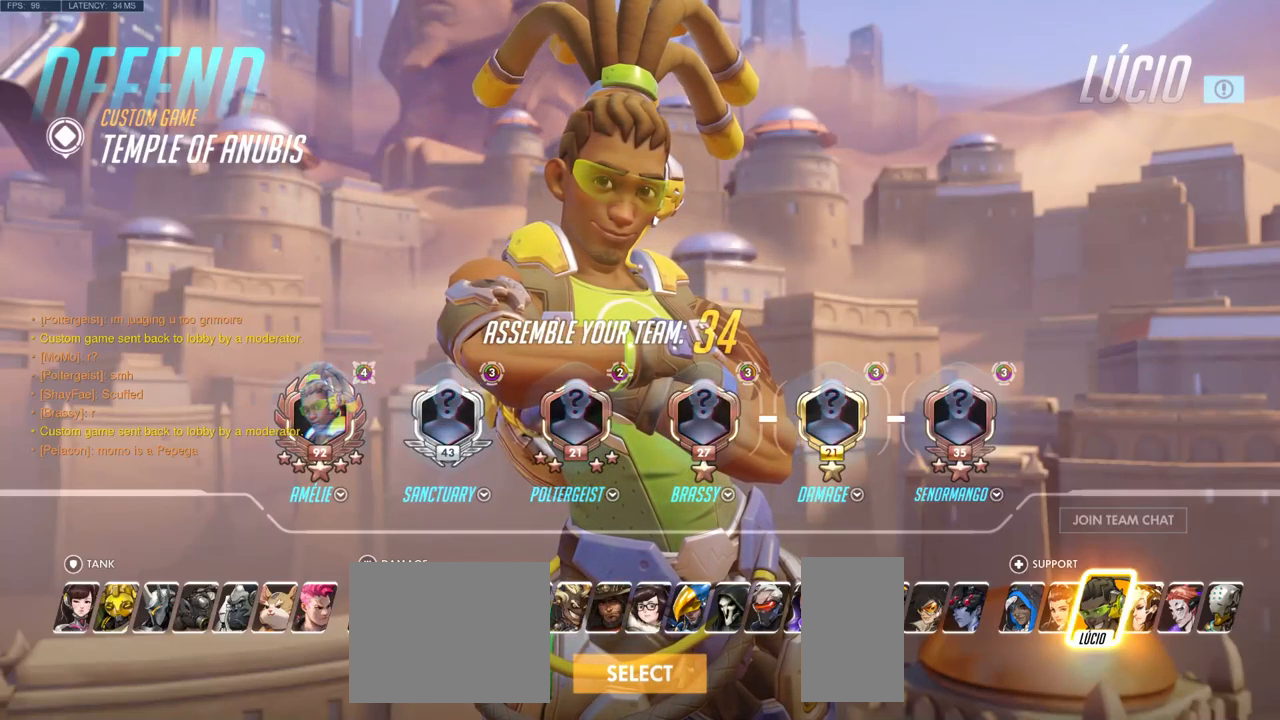
{"keys": [], "mouse": ["left"], "events": [[300, "mouse_left", "down"], [383, "mouse_left", "up"], [500, "mouse_left", "down"]]}
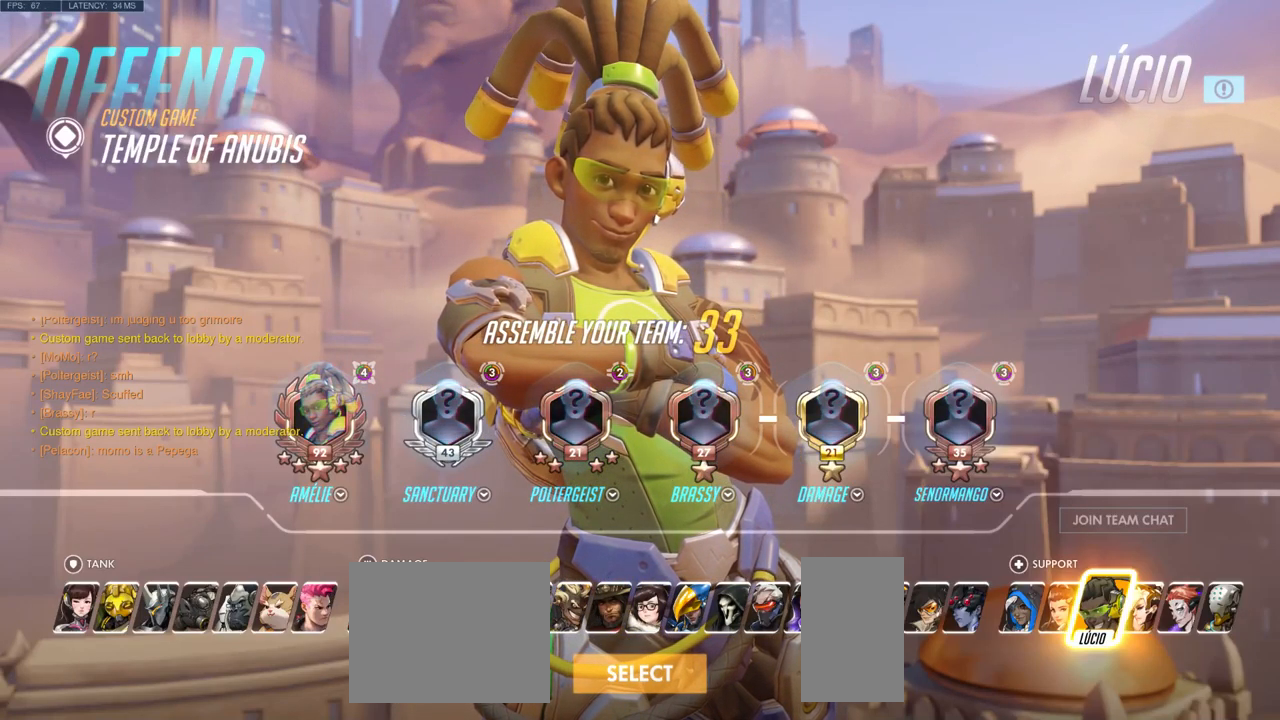
{"keys": [], "mouse": [], "events": [[83, "mouse_left", "up"]]}
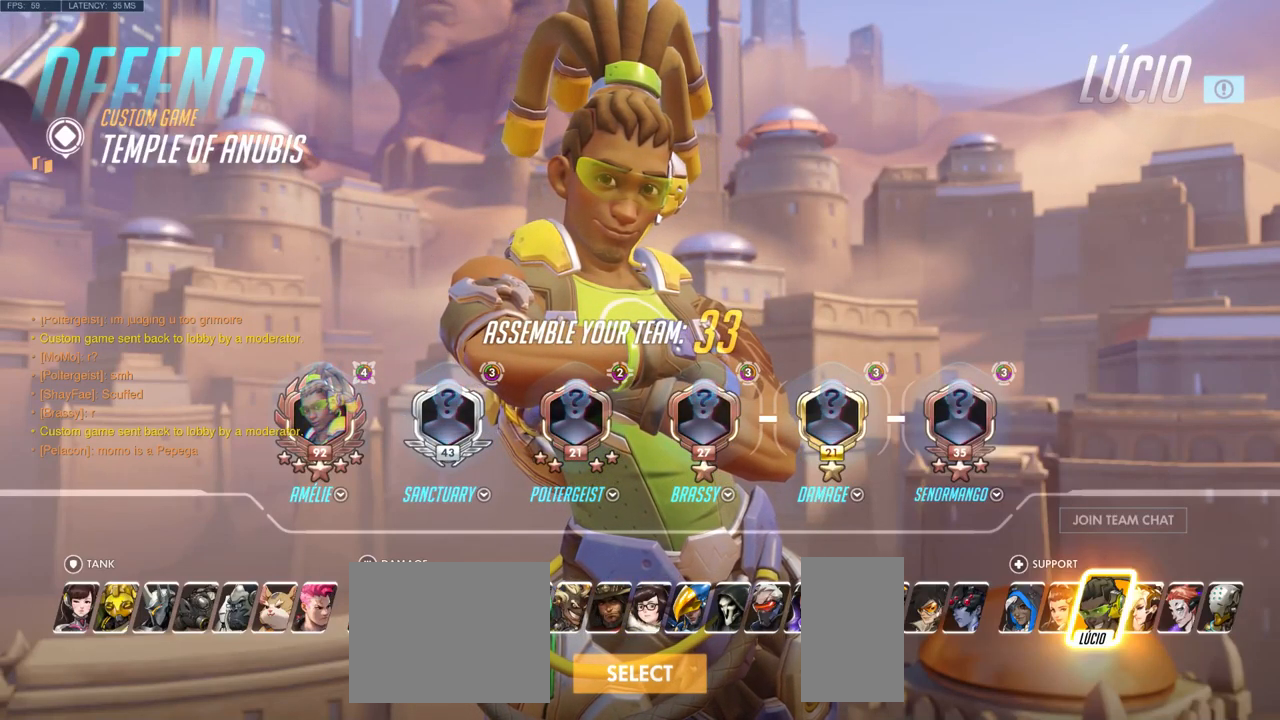
{"keys": [], "mouse": [], "events": []}
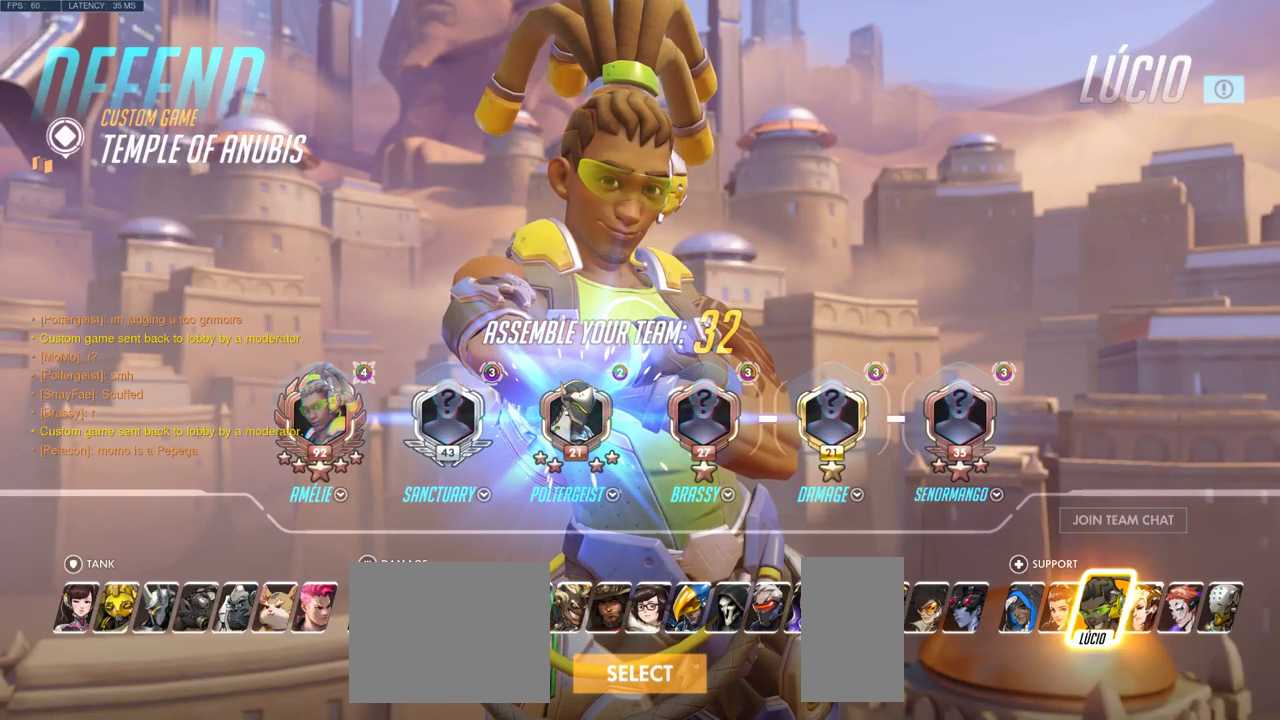
{"keys": [], "mouse": [], "events": []}
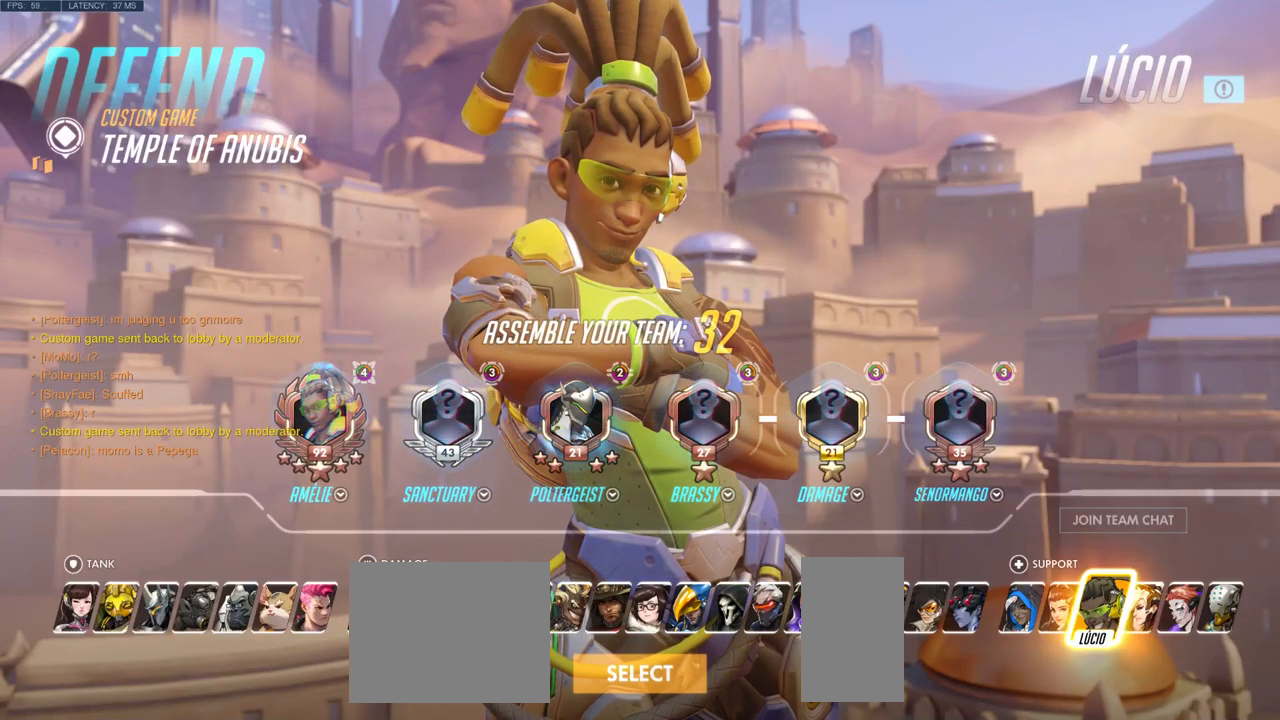
{"keys": ["space"], "mouse": [], "events": [[300, "a", "down"], [400, "a", "up"], [450, "space", "down"]]}
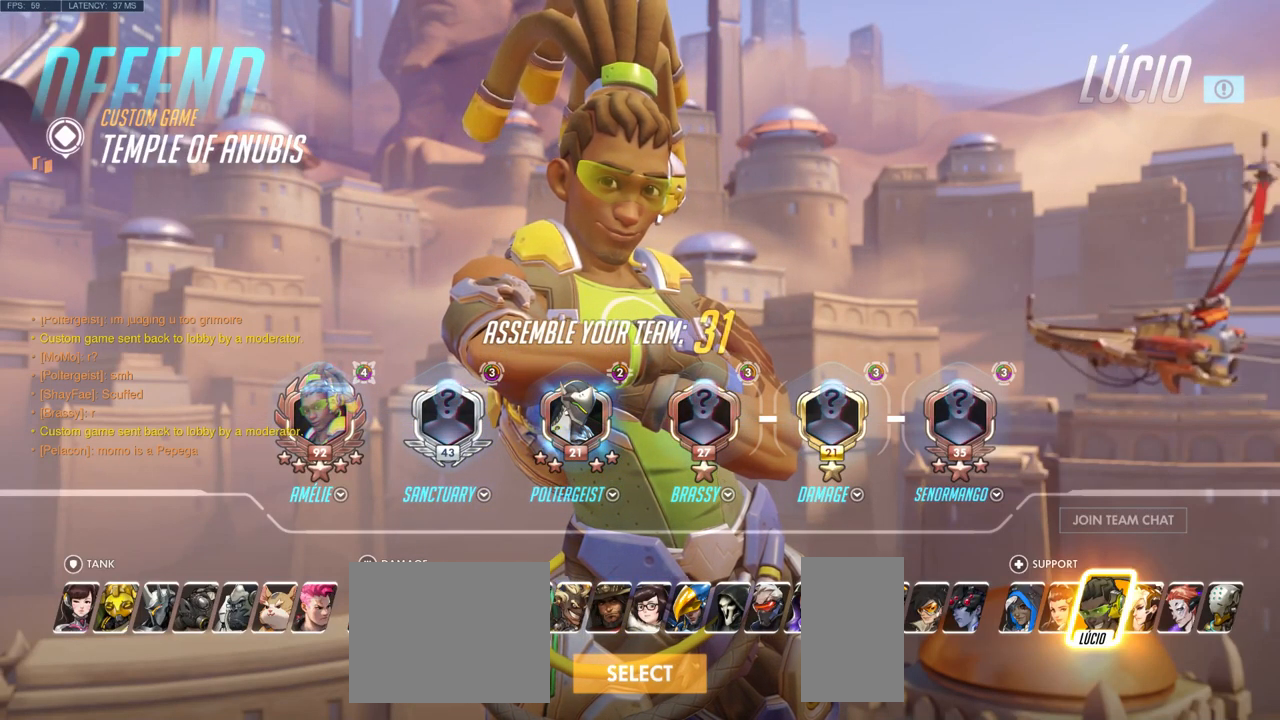
{"keys": [], "mouse": [], "events": [[66, "space", "up"]]}
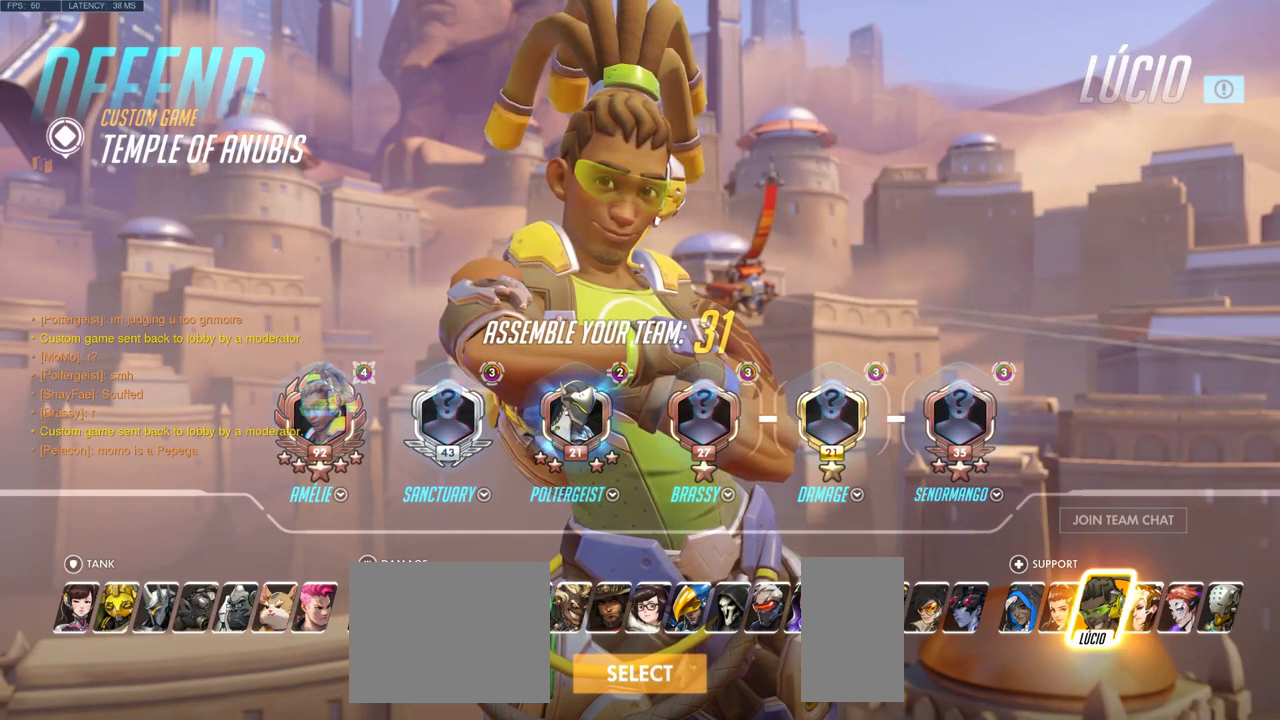
{"keys": [], "mouse": [], "events": []}
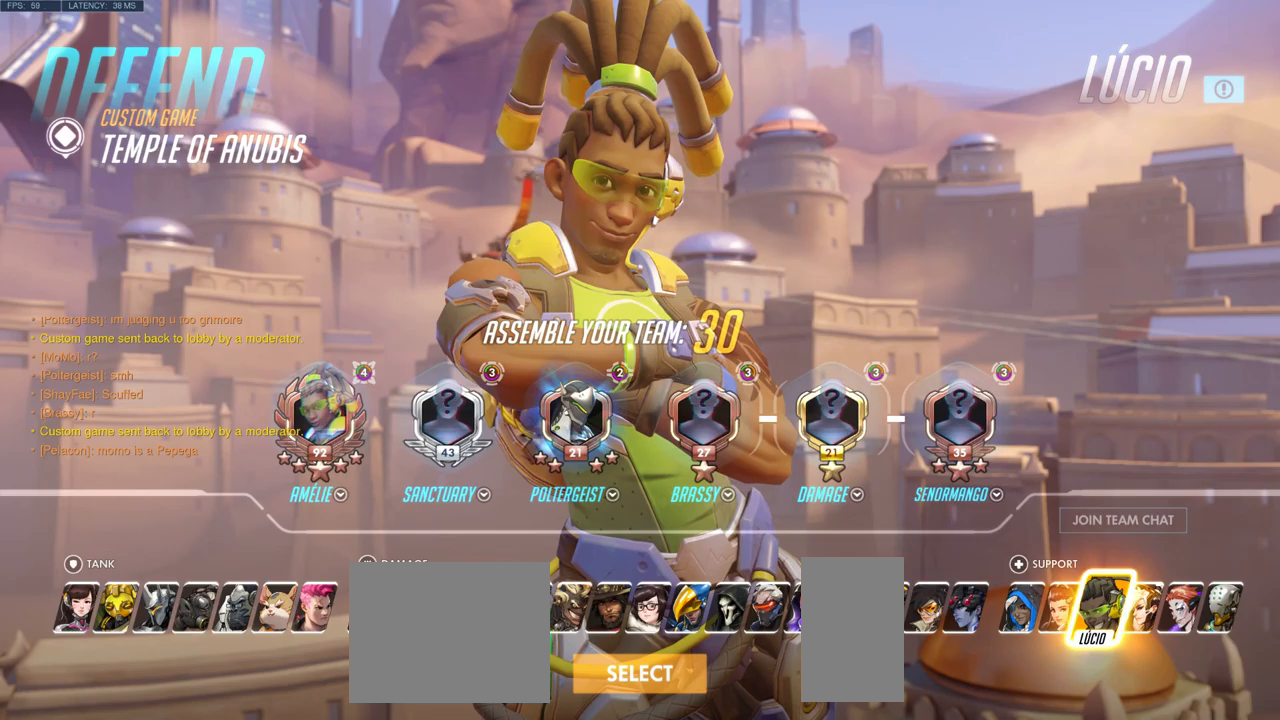
{"keys": [], "mouse": [], "events": []}
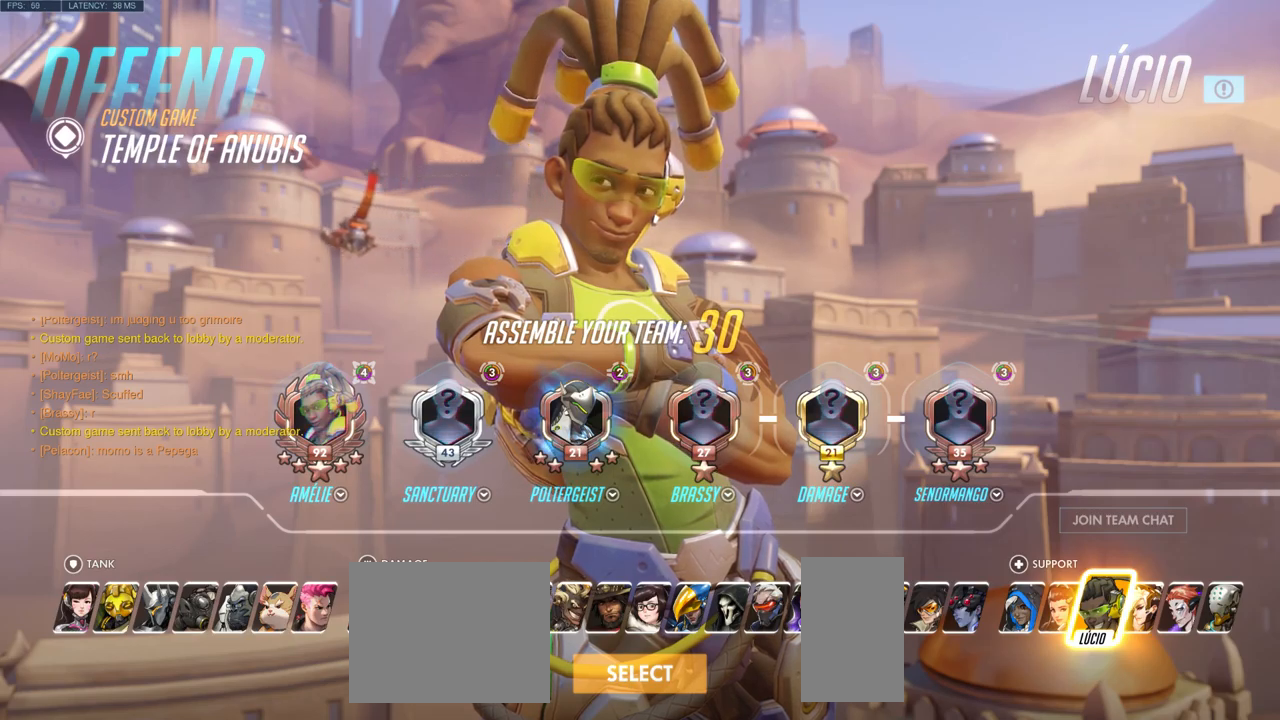
{"keys": [], "mouse": [], "events": []}
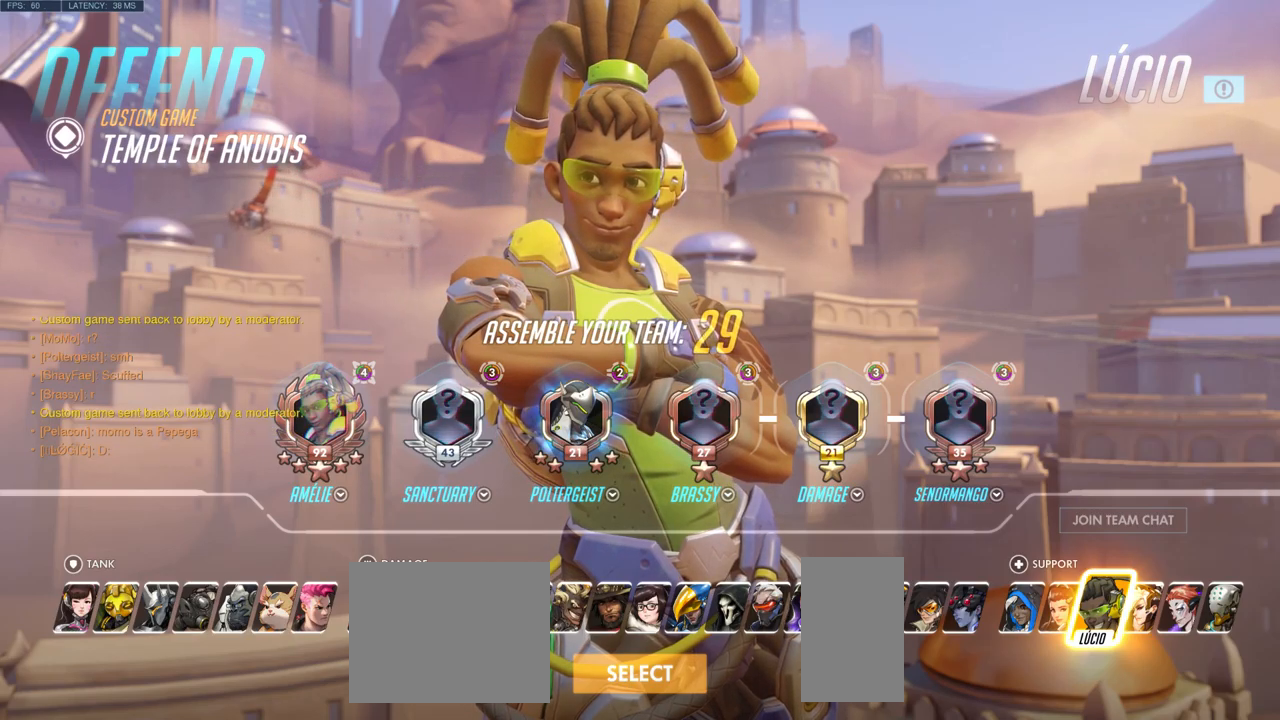
{"keys": [], "mouse": [], "events": []}
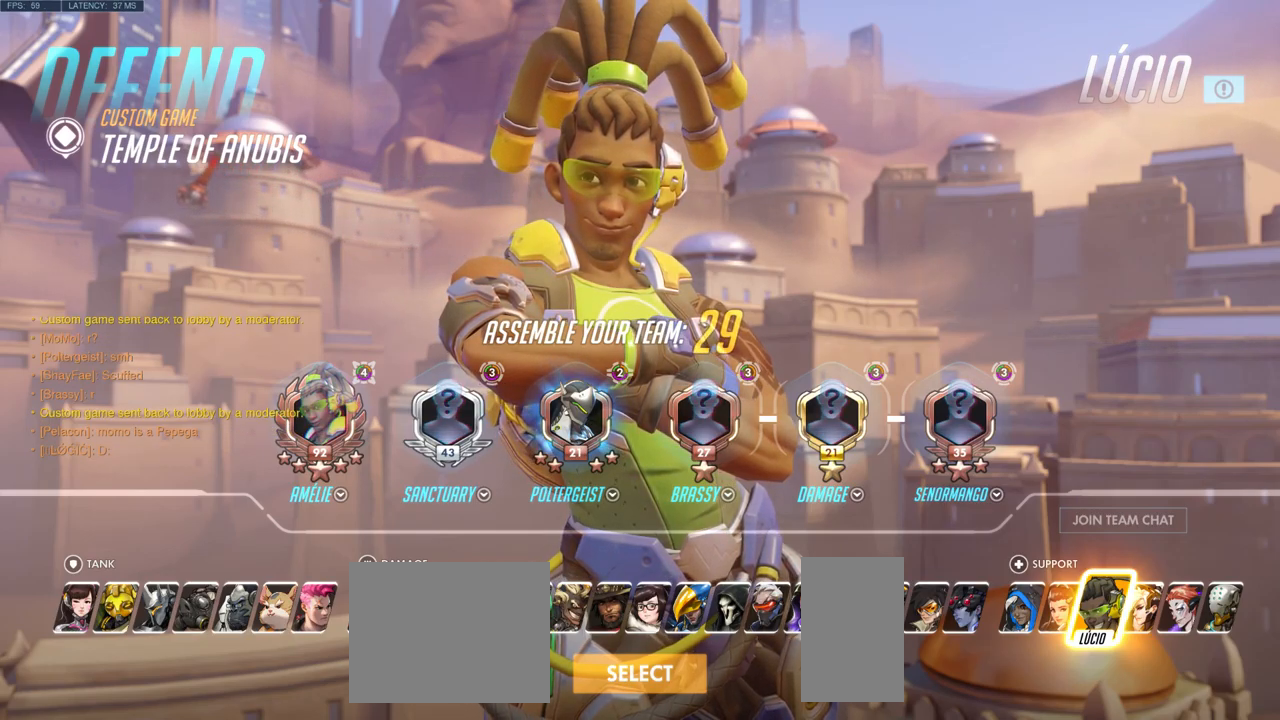
{"keys": [], "mouse": [], "events": []}
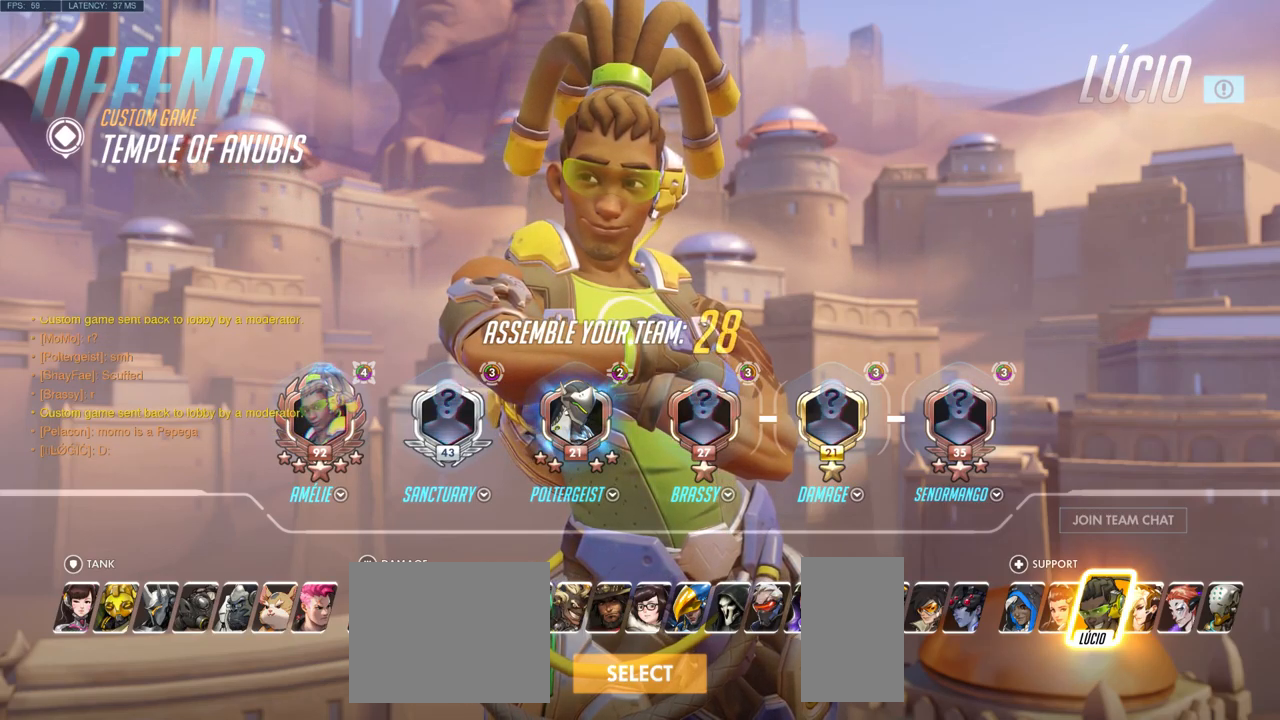
{"keys": [], "mouse": [], "events": []}
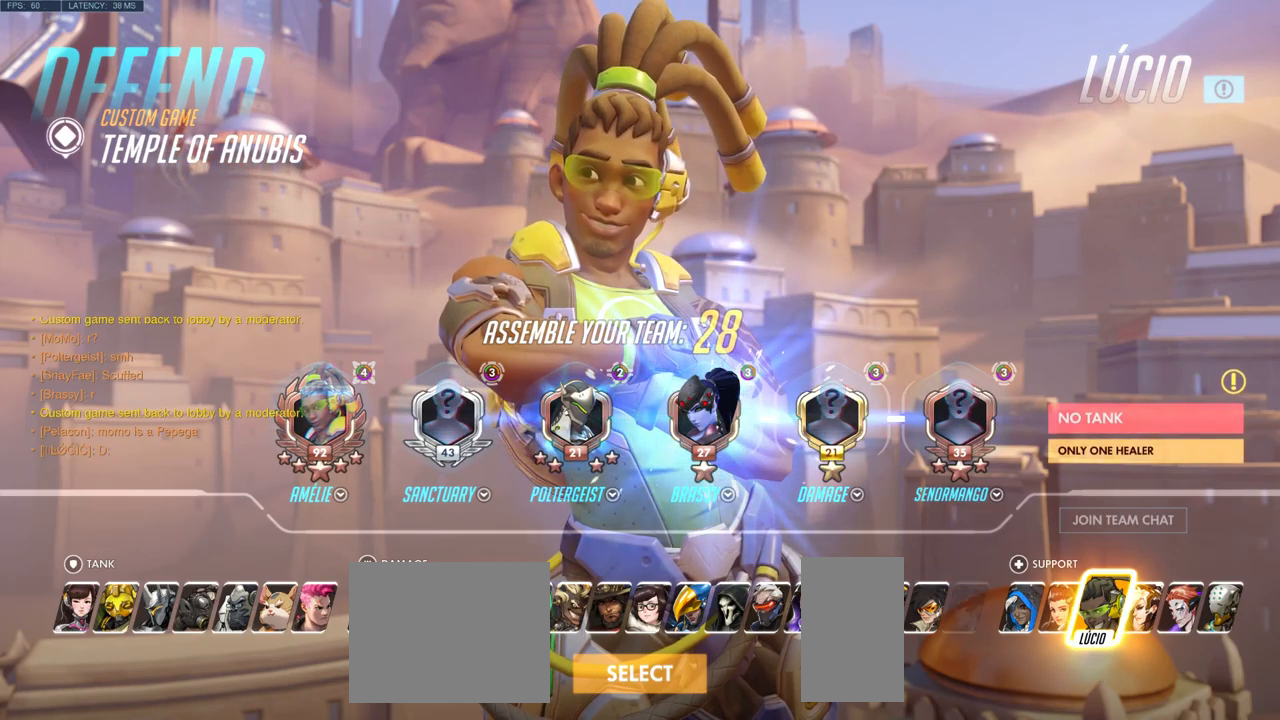
{"keys": [], "mouse": [], "events": []}